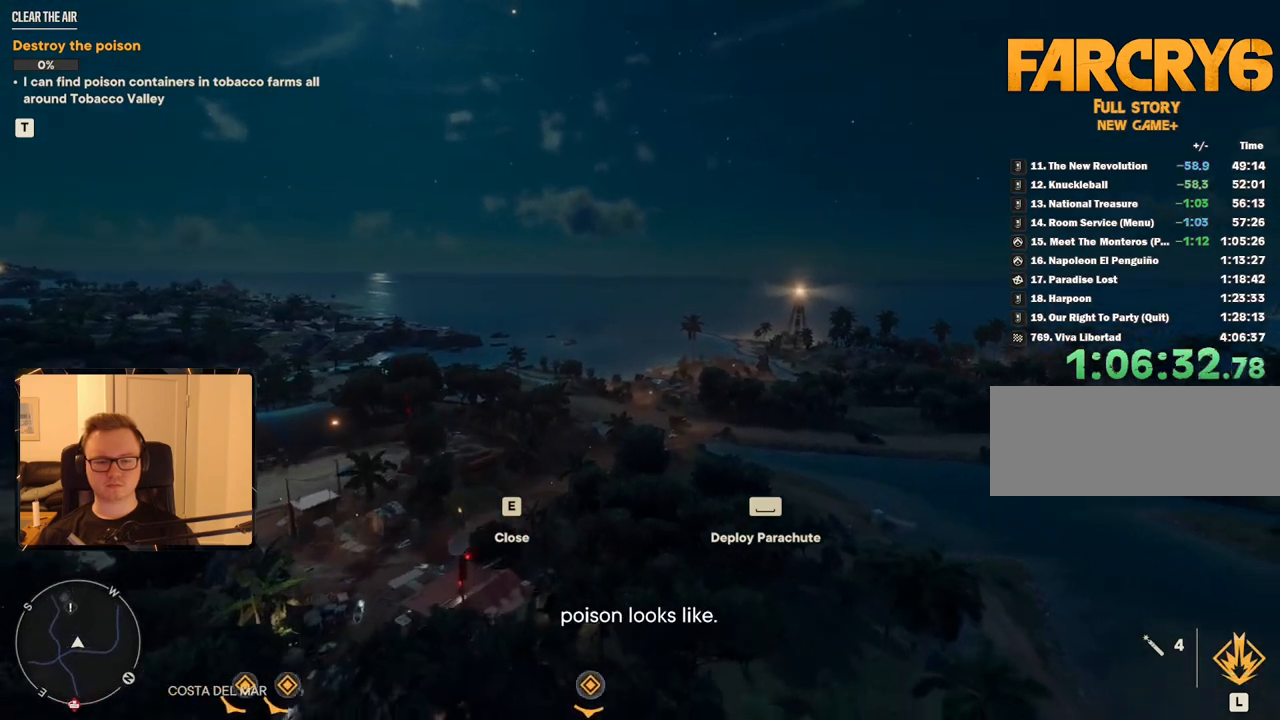
Gameplay with keyboard and mouse; each line is a JSON object with the keys and mouse buttons held at the frame after it. "events" lists presses ("down") and releases ("up") of "1", "2", "3", "4", "5", "6", "7", "8", "9", "a", "alt", "b", "c", "caps_lock", "ctrl", "d", "e", "escape", "f", "g", "h", "m", "n", "q", "r", "return", "s", "shift", "space", "t", "tab", "v", "w", "x", "y", "z", "mouse_left", "mouse_right", "mouse_mb4", "mouse_mb5", "mouse_wheel_up" and "mouse_wheel_down" between this image and that frame as [ms after this image, input, new state], when the widget could be followed in between. "mouse_left", "mouse_right", "mouse_mb4", "mouse_mb5", "mouse_wheel_up", "mouse_wheel_down" = the "left", "right", "mb4", "mb5", "wheel_up", "wheel_down" buttons of the "mouse" list. No other keys are recorded. Mouse movement is not recorded.
{"keys": ["w"], "mouse": [], "events": [[450, "w", "down"]]}
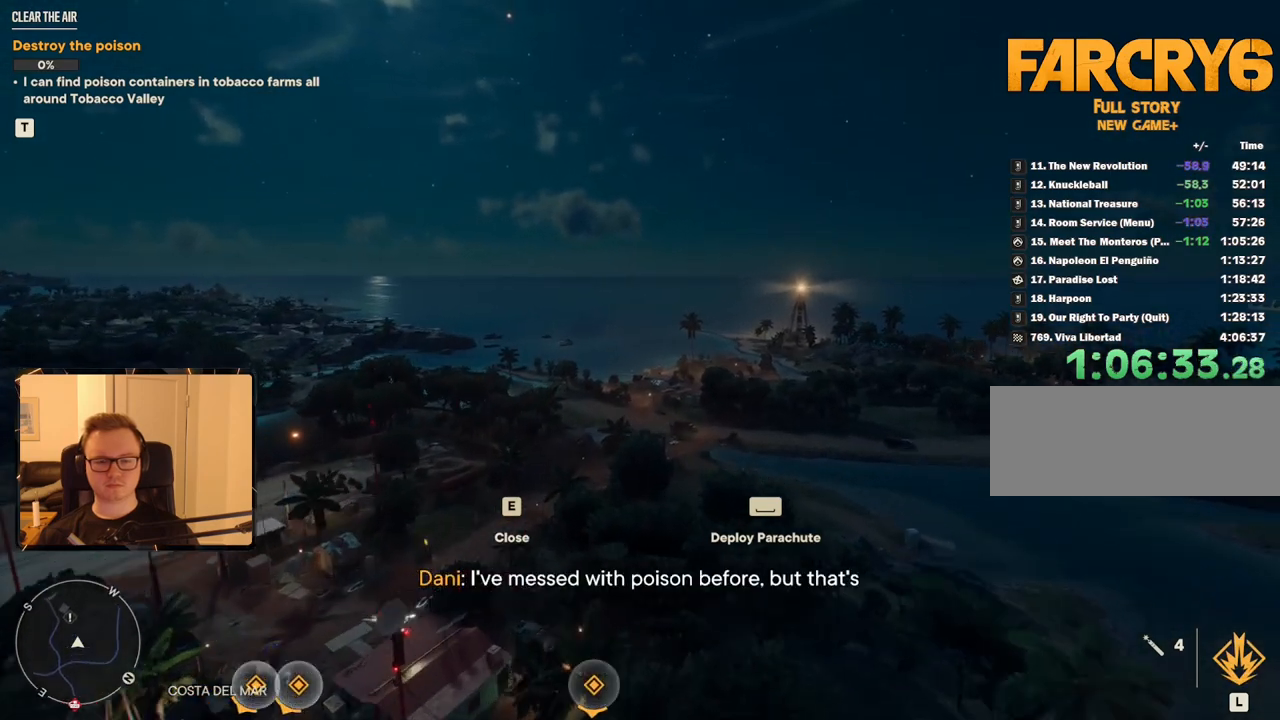
{"keys": [], "mouse": [], "events": [[100, "w", "up"], [367, "w", "down"], [467, "w", "up"]]}
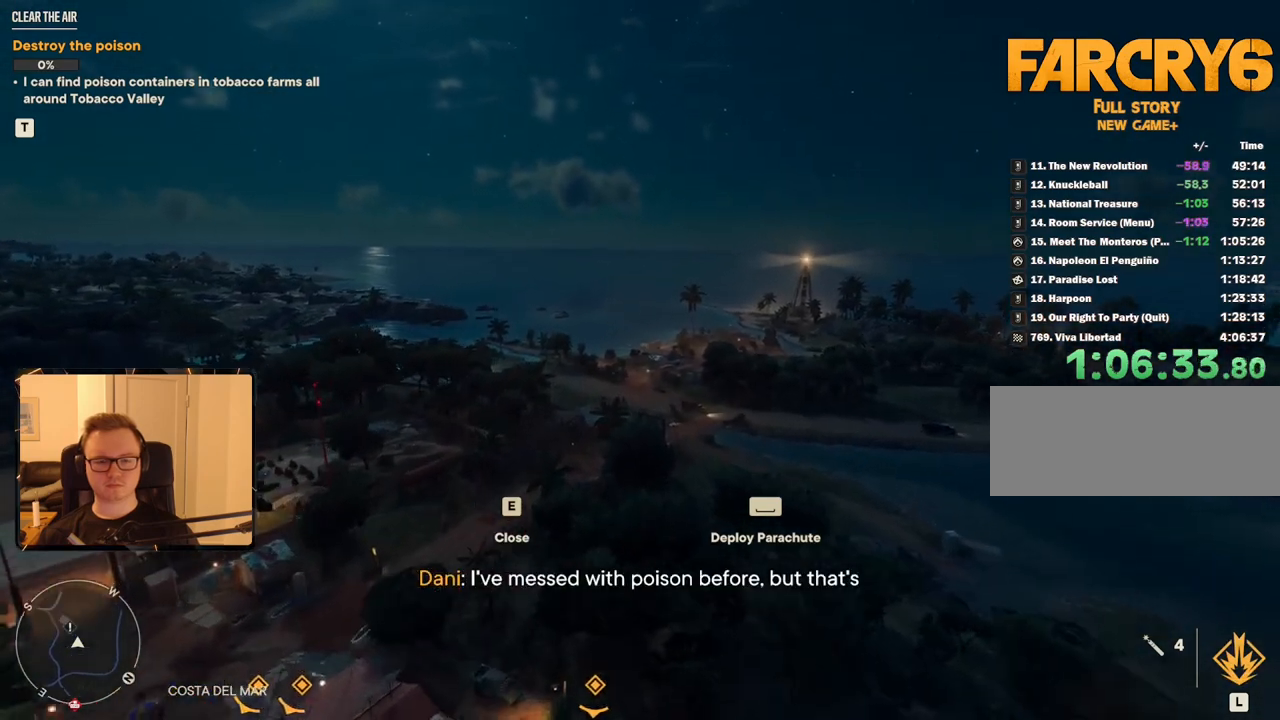
{"keys": [], "mouse": [], "events": [[350, "w", "down"], [434, "w", "up"]]}
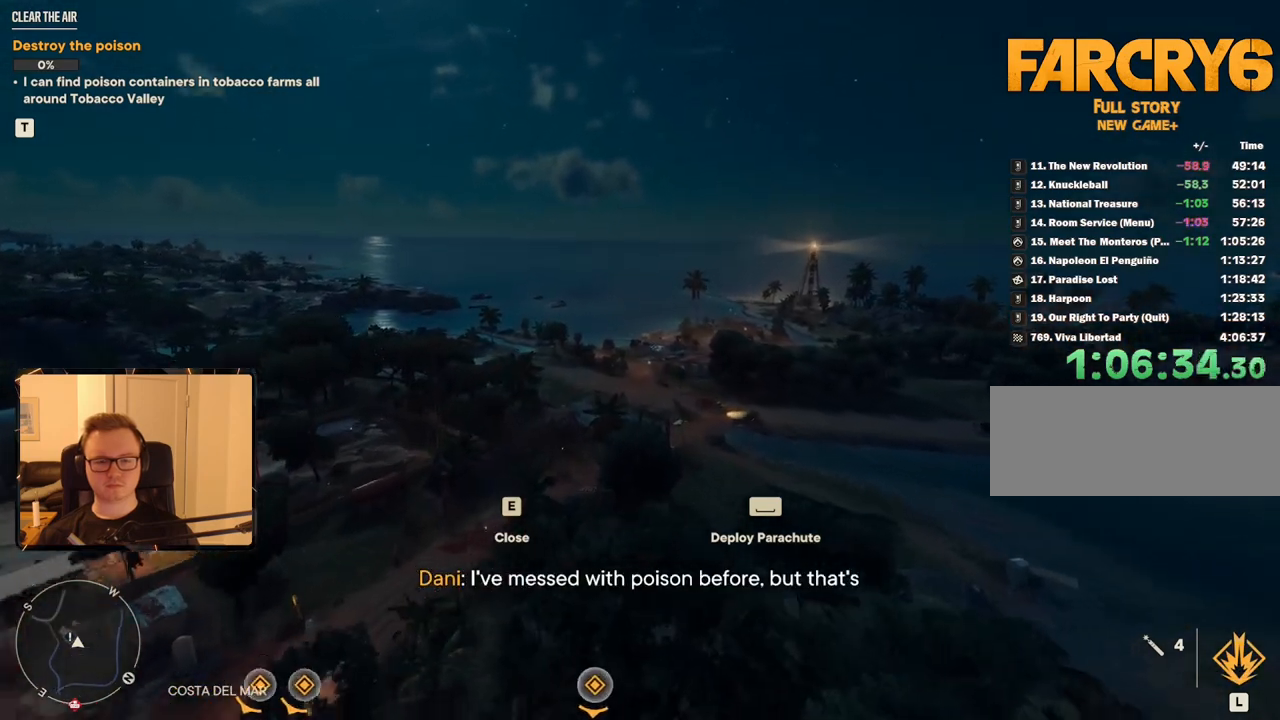
{"keys": [], "mouse": [], "events": []}
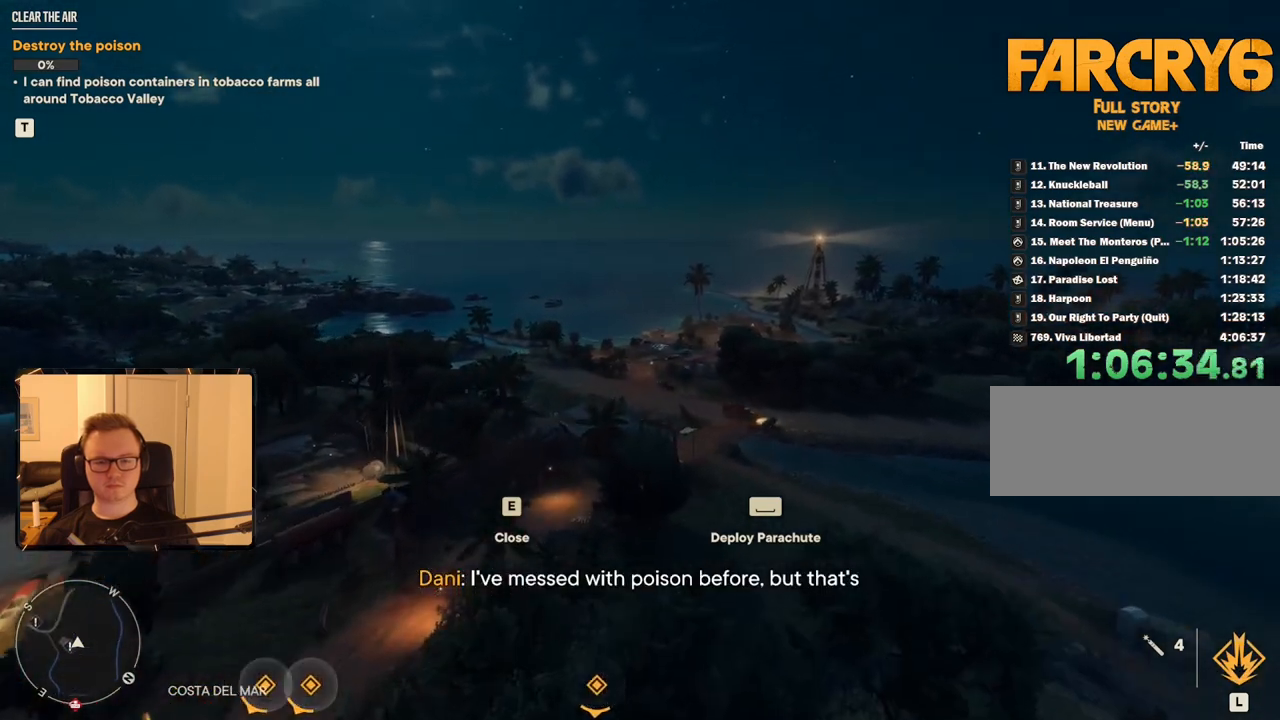
{"keys": [], "mouse": [], "events": []}
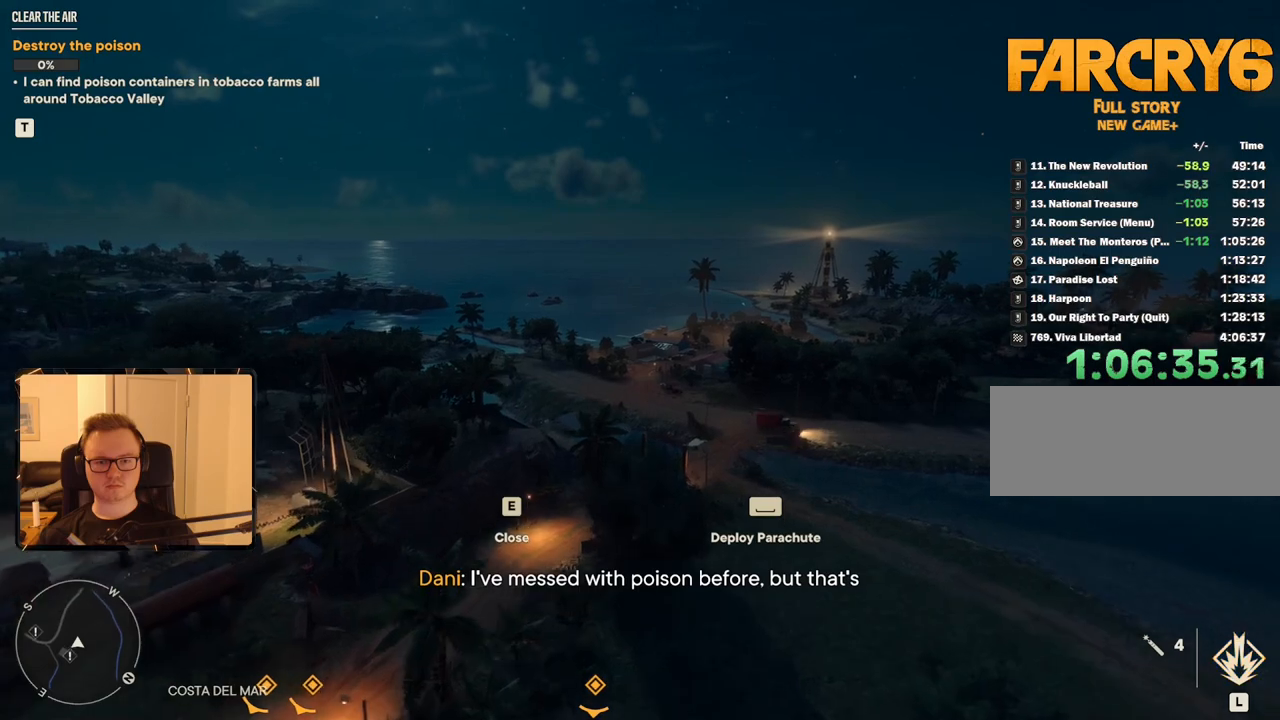
{"keys": [], "mouse": [], "events": [[117, "d", "down"], [200, "d", "up"]]}
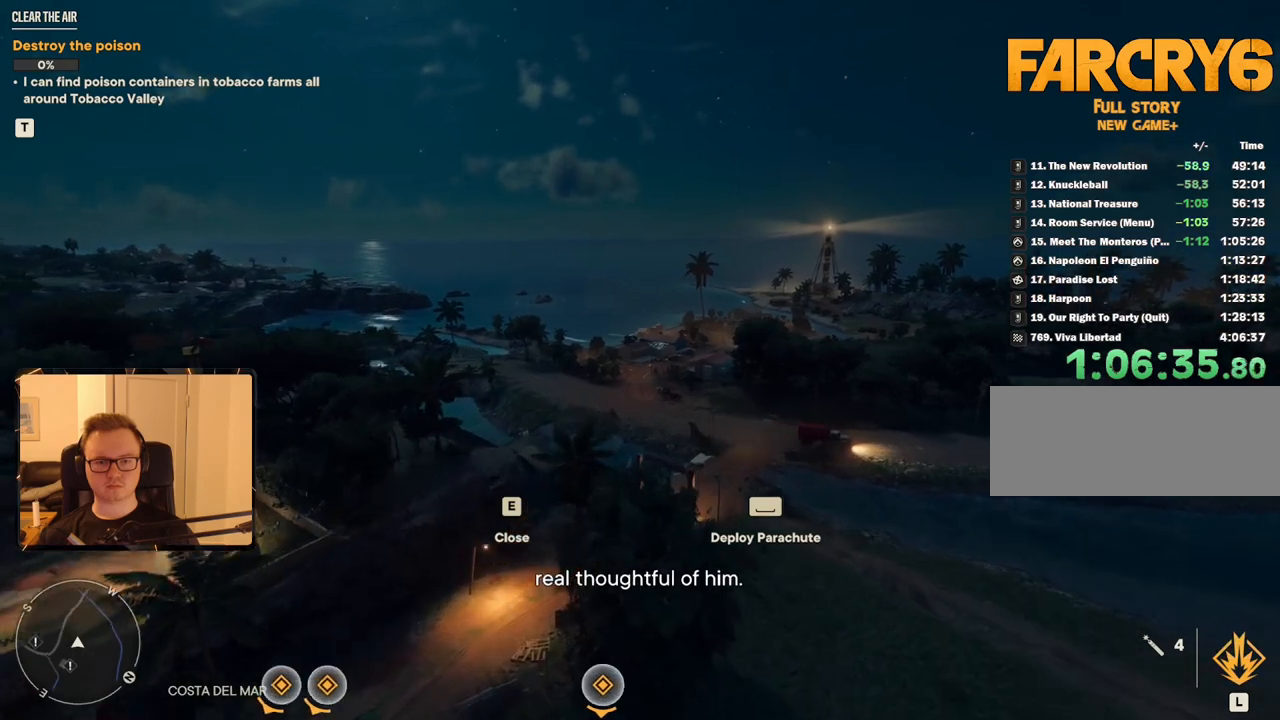
{"keys": ["s"], "mouse": [], "events": [[267, "s", "down"]]}
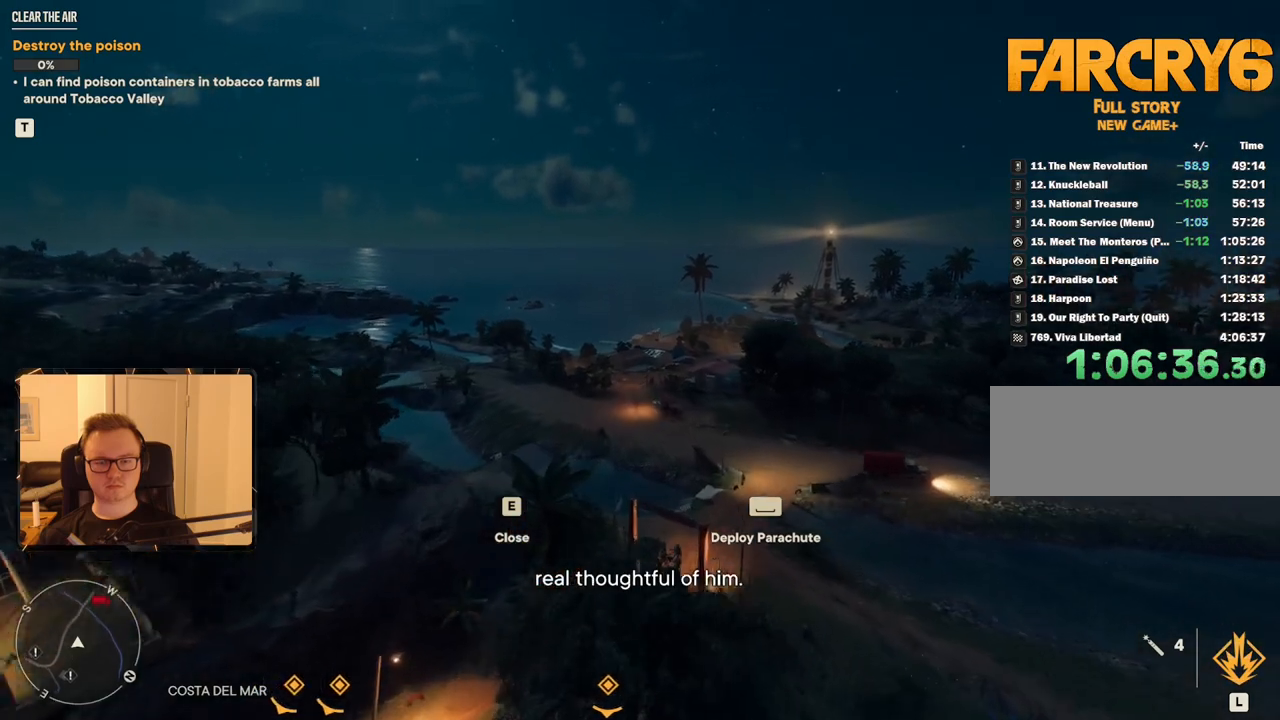
{"keys": ["s"], "mouse": [], "events": []}
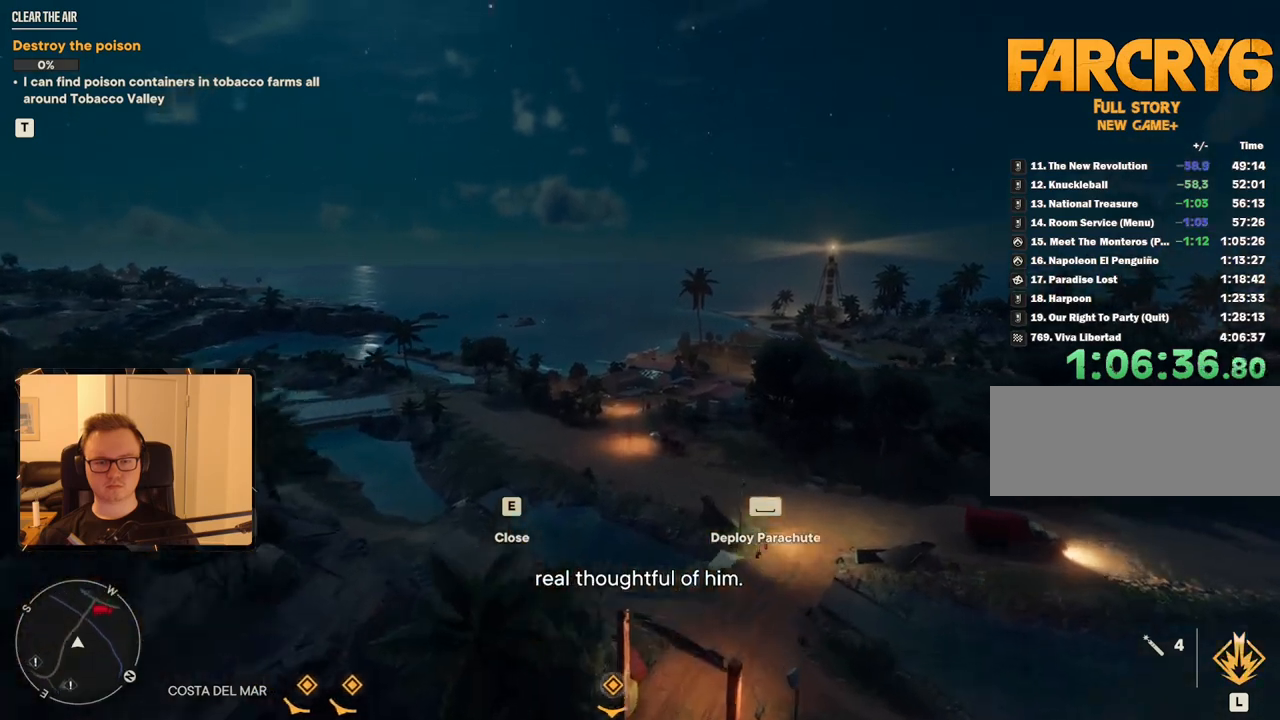
{"keys": ["s"], "mouse": [], "events": []}
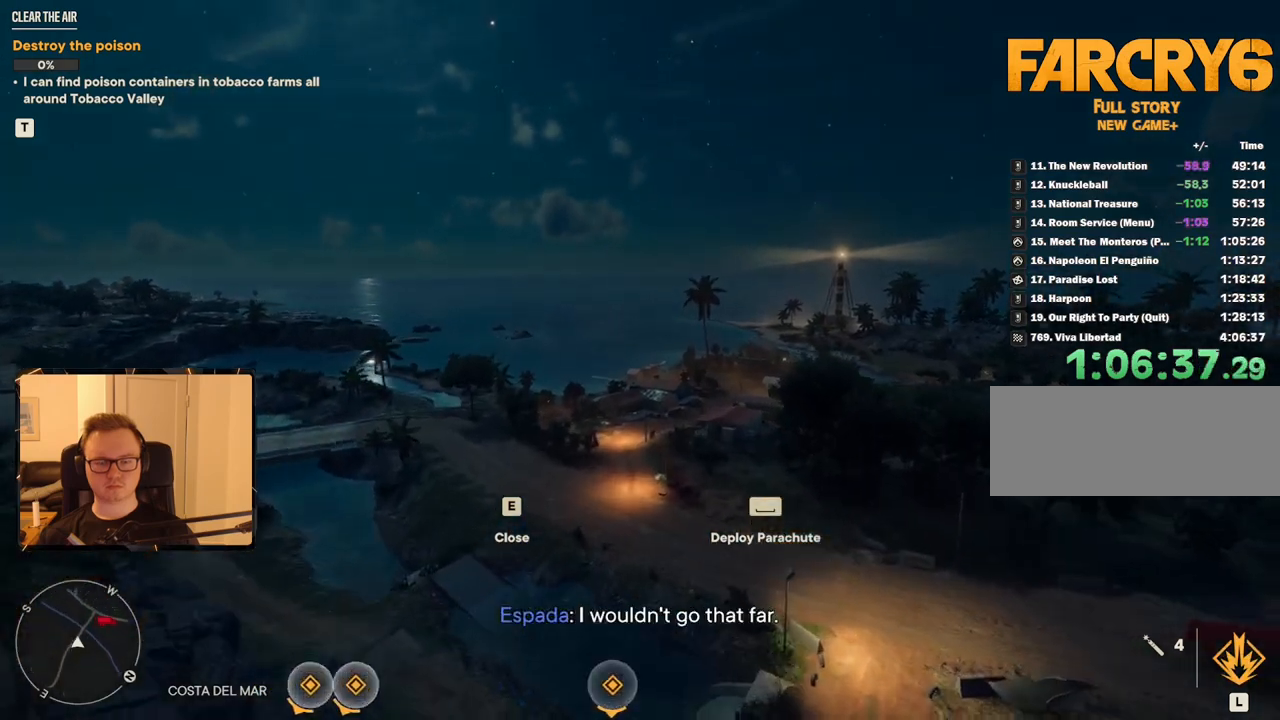
{"keys": ["d", "s"], "mouse": [], "events": [[434, "d", "down"]]}
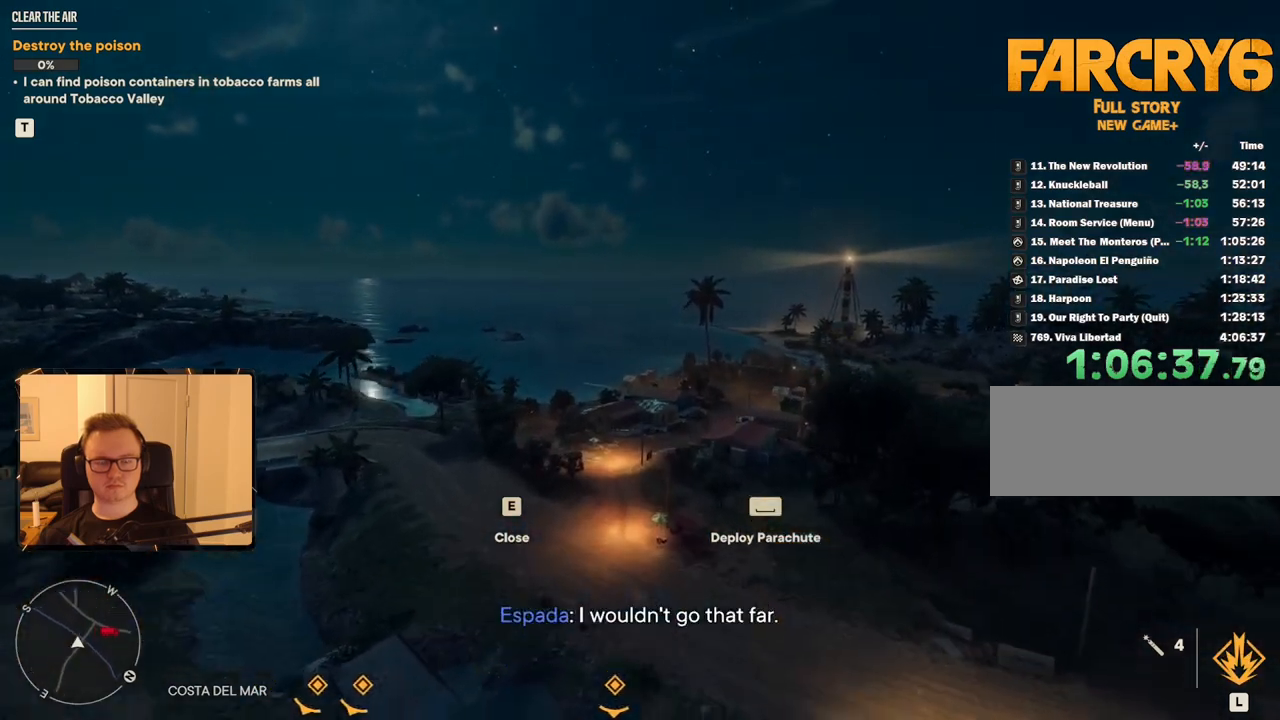
{"keys": [], "mouse": [], "events": [[84, "d", "up"], [450, "s", "up"]]}
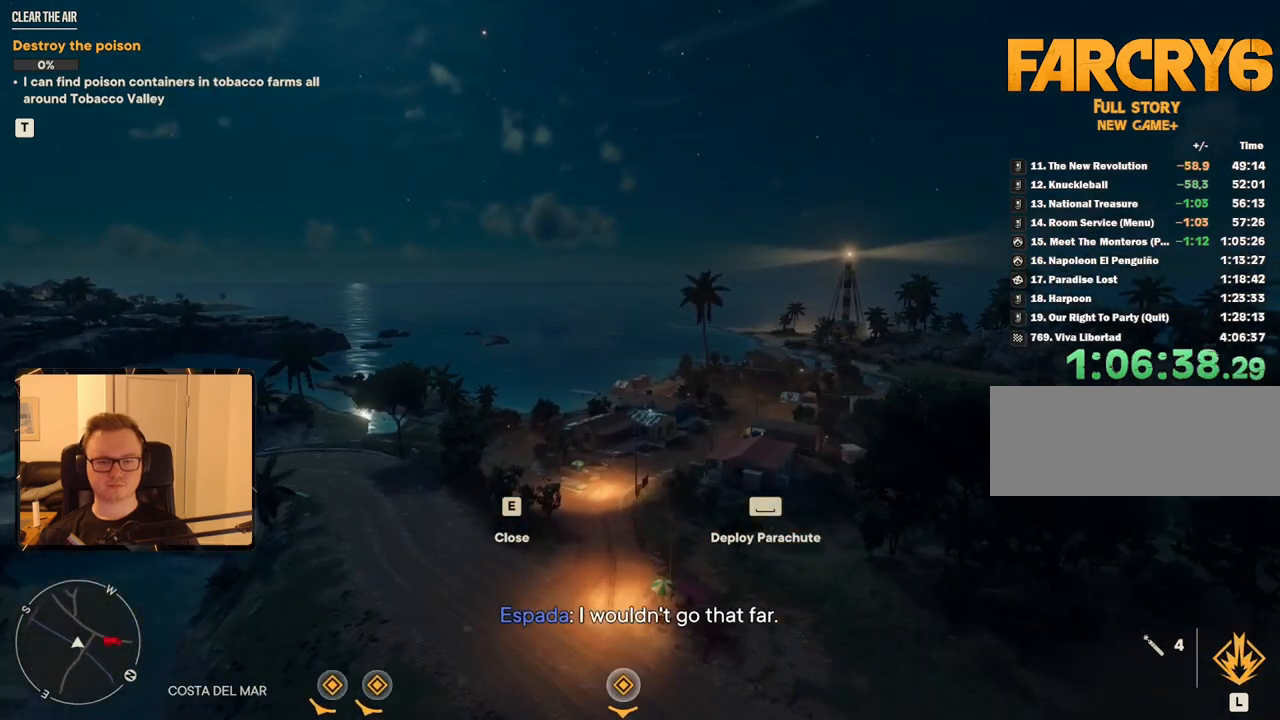
{"keys": [], "mouse": [], "events": [[200, "a", "down"], [284, "a", "up"]]}
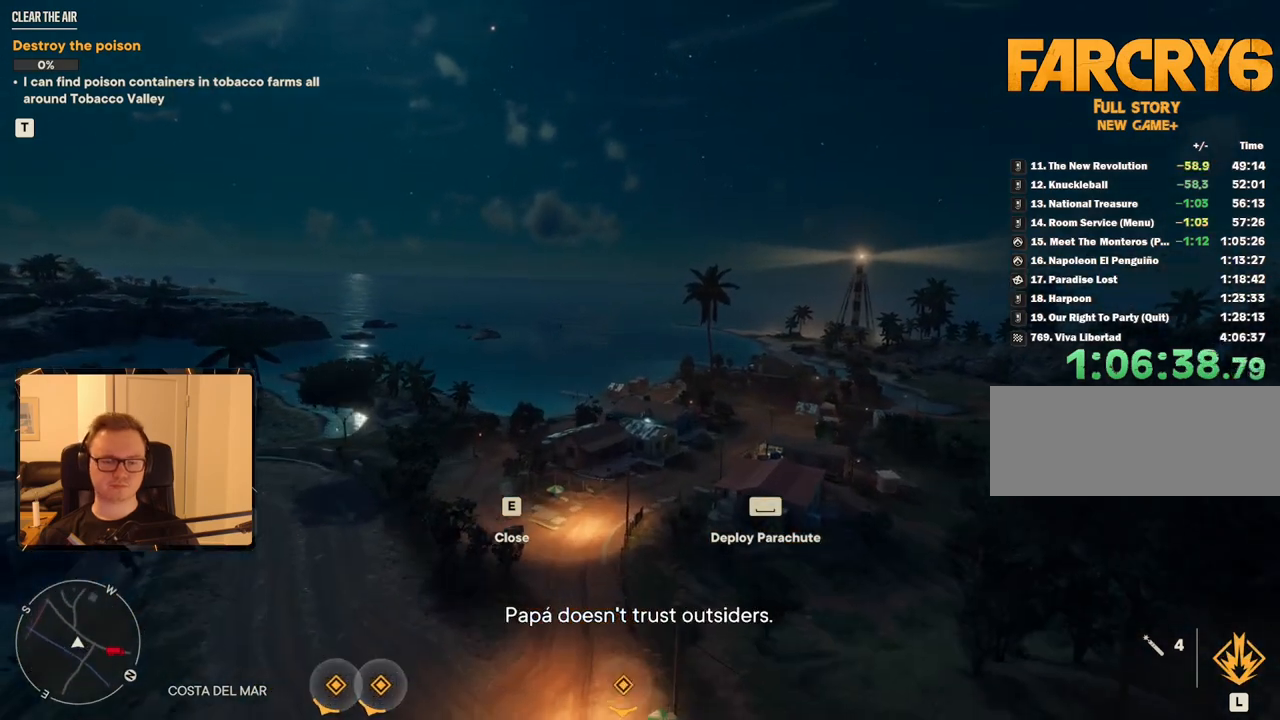
{"keys": [], "mouse": [], "events": []}
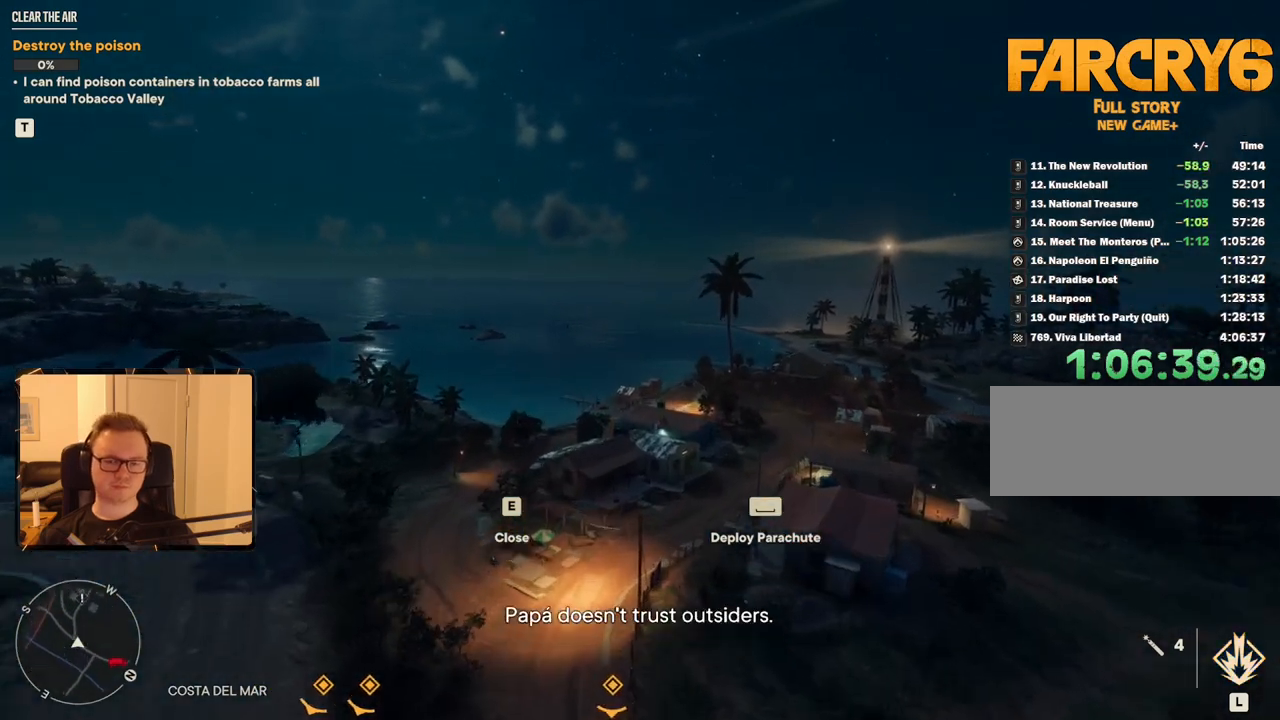
{"keys": [], "mouse": [], "events": []}
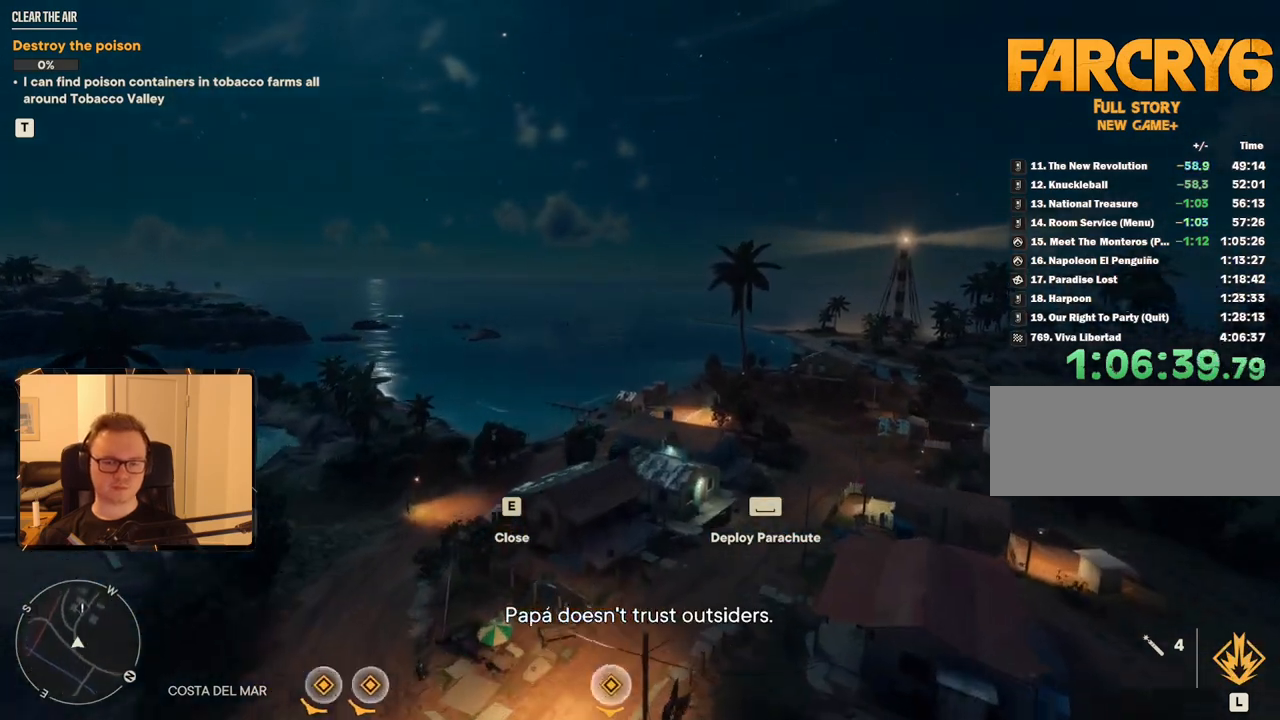
{"keys": [], "mouse": [], "events": []}
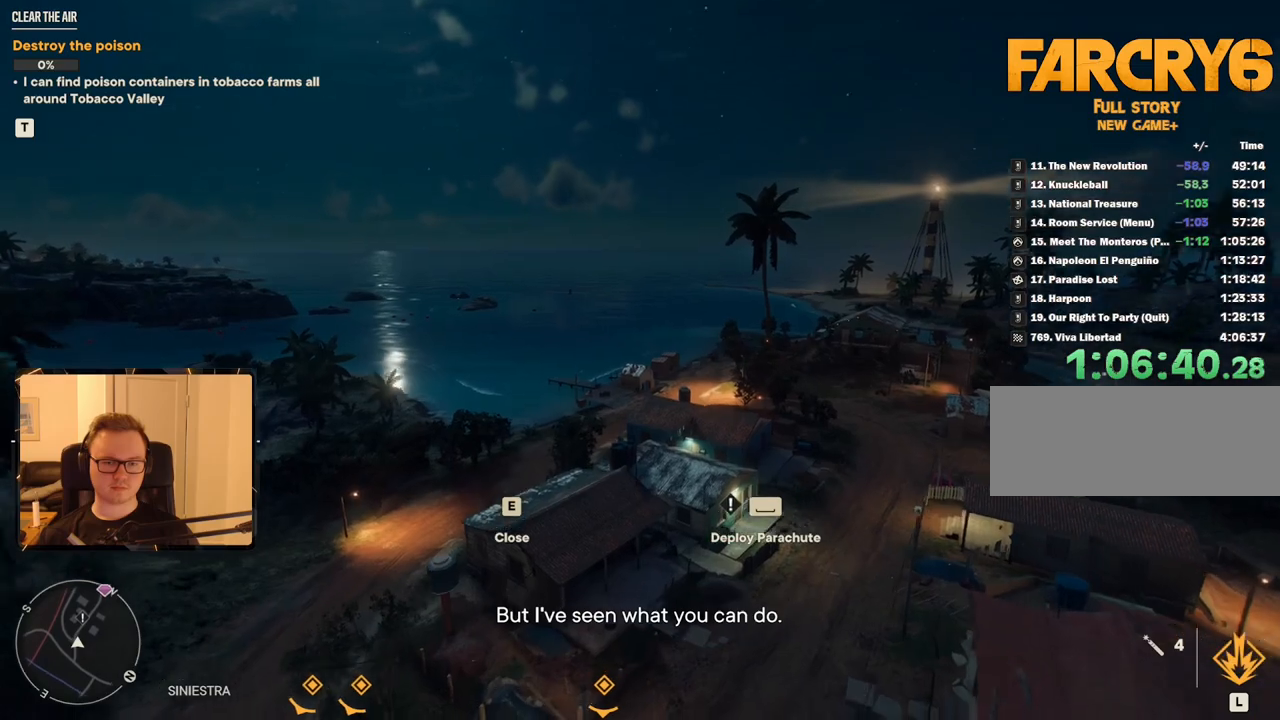
{"keys": [], "mouse": [], "events": [[150, "a", "down"], [150, "w", "down"], [284, "a", "up"], [284, "w", "up"]]}
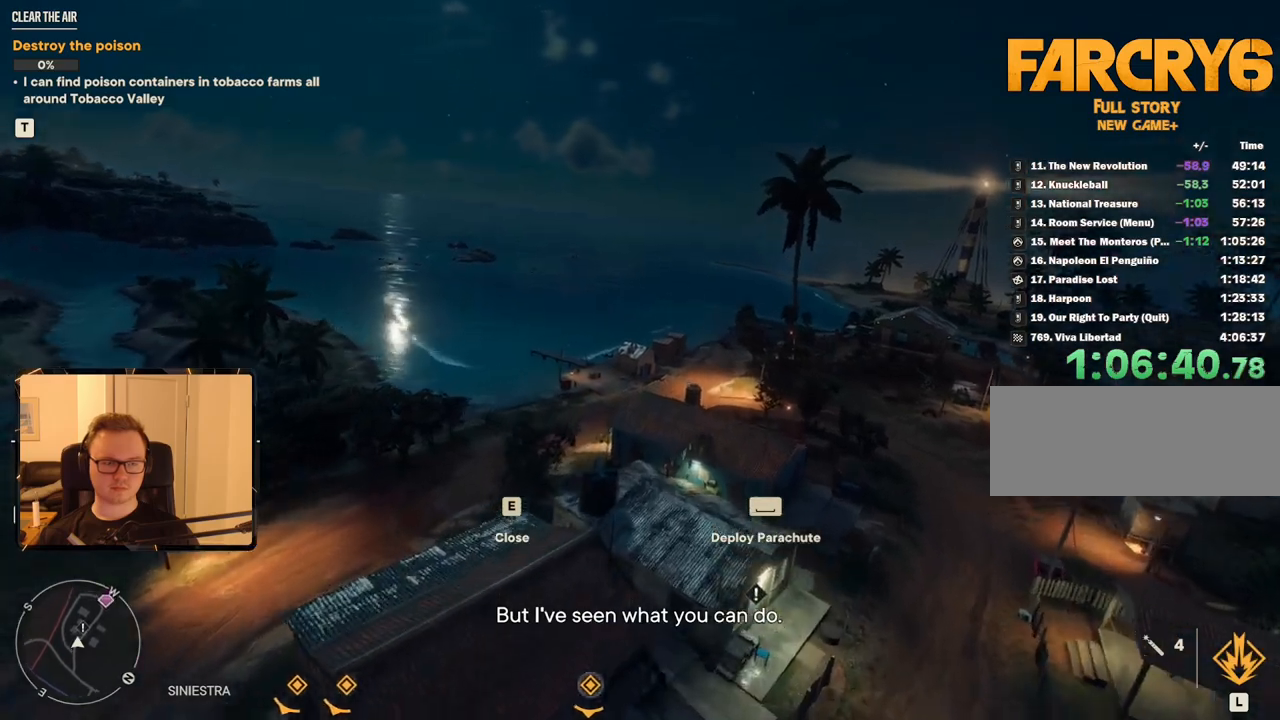
{"keys": [], "mouse": [], "events": []}
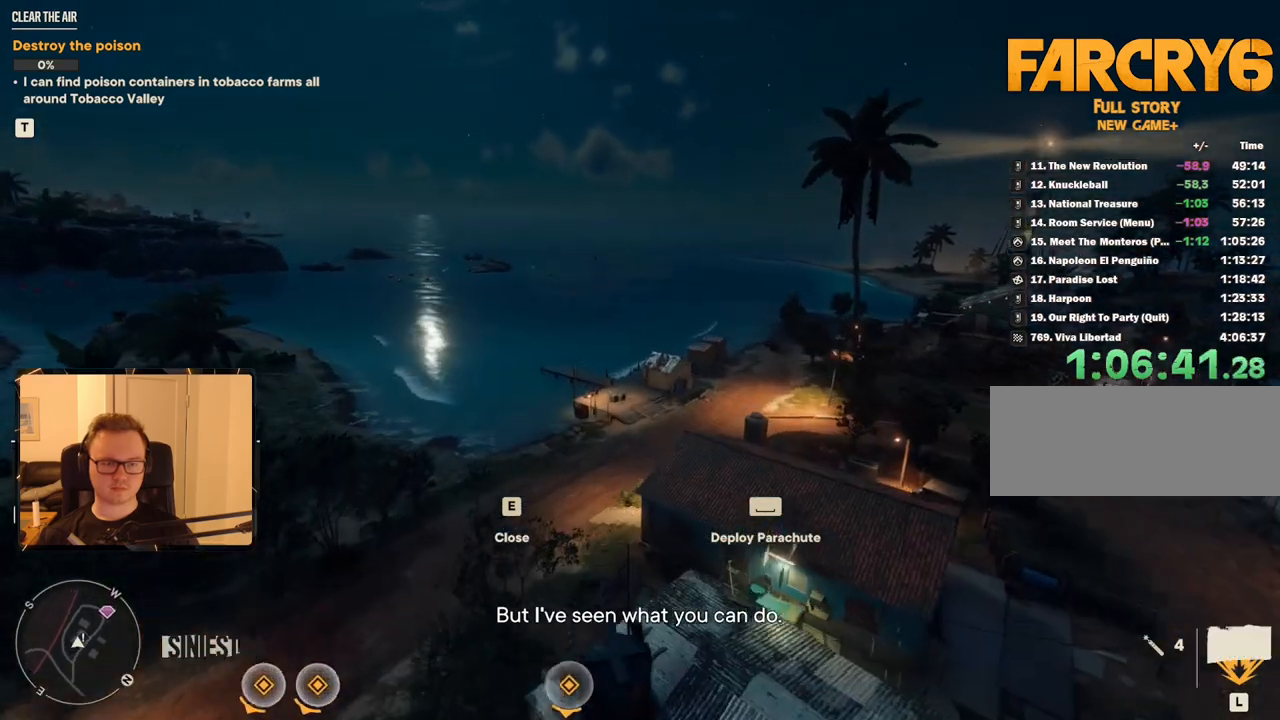
{"keys": [], "mouse": [], "events": [[217, "a", "down"], [267, "w", "down"], [400, "a", "up"], [400, "w", "up"]]}